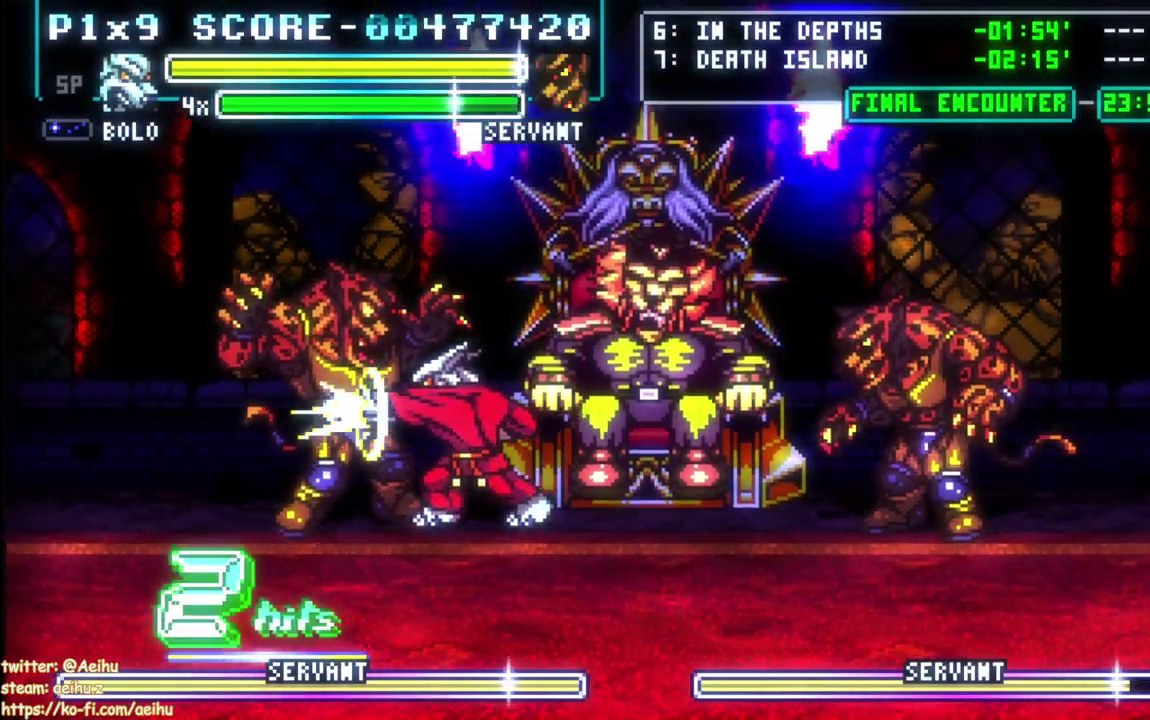
Gameplay with a controller (PlayStation layout); each line is a JSON object with the inputs held at the frame after it. "events" lists button and stick changes between this image and that frame as [ms after this image, input, new state], when the widget could be followed in between. Not read: L2 R2.
{"buttons": ["CIRCLE"], "left_stick": "center", "right_stick": "center", "events": [[317, "CIRCLE", "down"], [433, "CIRCLE", "up"], [500, "CIRCLE", "down"]]}
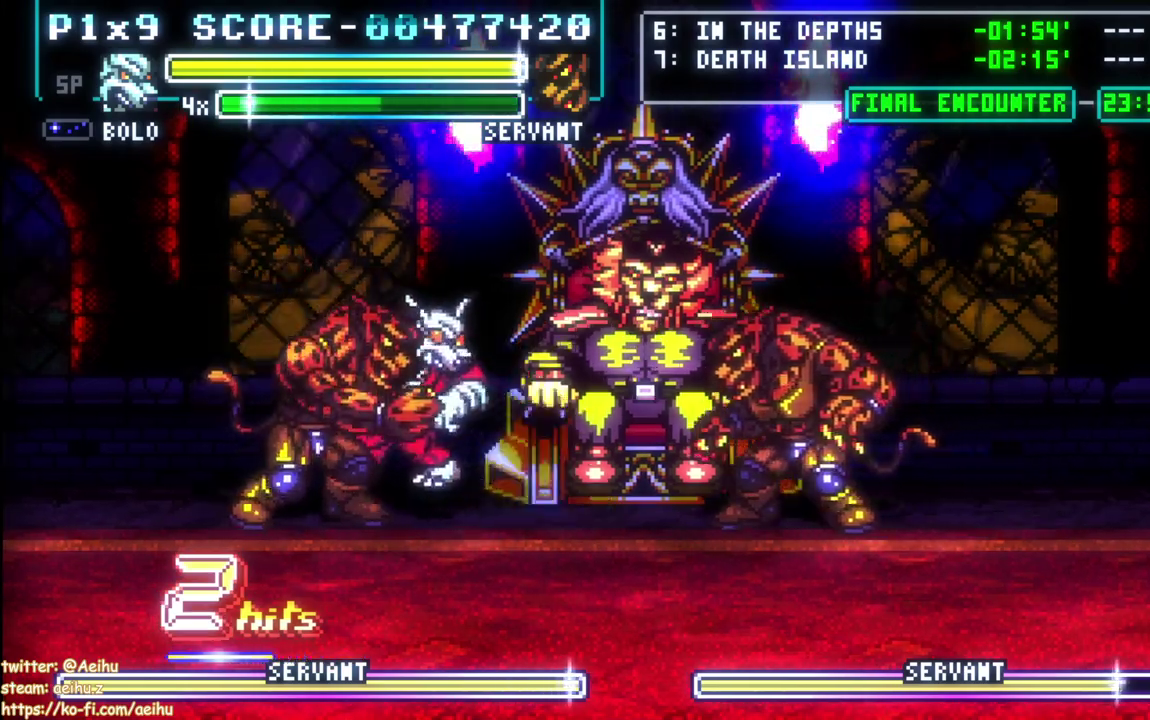
{"buttons": ["CROSS", "SQUARE", "DPAD_LEFT"], "left_stick": "center", "right_stick": "center", "events": [[100, "CIRCLE", "up"], [150, "CIRCLE", "down"], [217, "CIRCLE", "up"], [283, "CROSS", "down"], [283, "DPAD_LEFT", "down"], [283, "SQUARE", "down"]]}
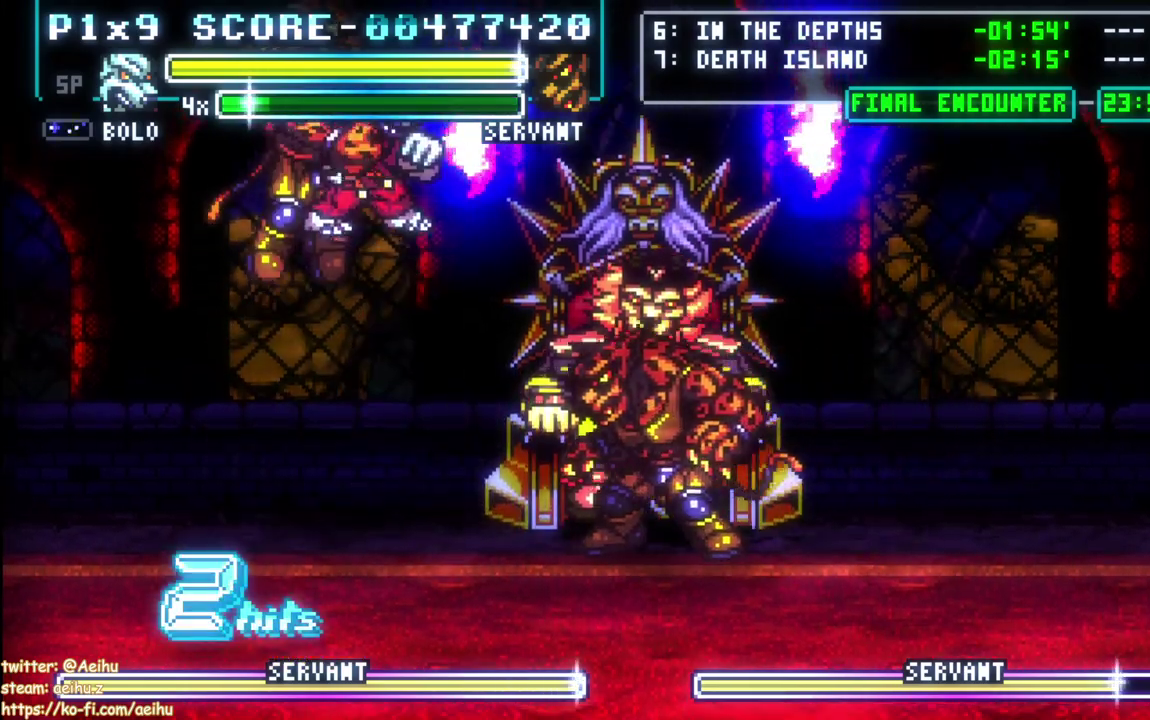
{"buttons": ["CROSS", "SQUARE", "DPAD_RIGHT"], "left_stick": "center", "right_stick": "center", "events": [[33, "SQUARE", "up"], [83, "SQUARE", "down"], [117, "DPAD_LEFT", "up"], [183, "SQUARE", "up"], [200, "CROSS", "up"], [267, "CROSS", "down"], [267, "SQUARE", "down"], [367, "CROSS", "up"], [367, "DPAD_RIGHT", "down"], [367, "SQUARE", "up"], [433, "CROSS", "down"], [450, "SQUARE", "down"]]}
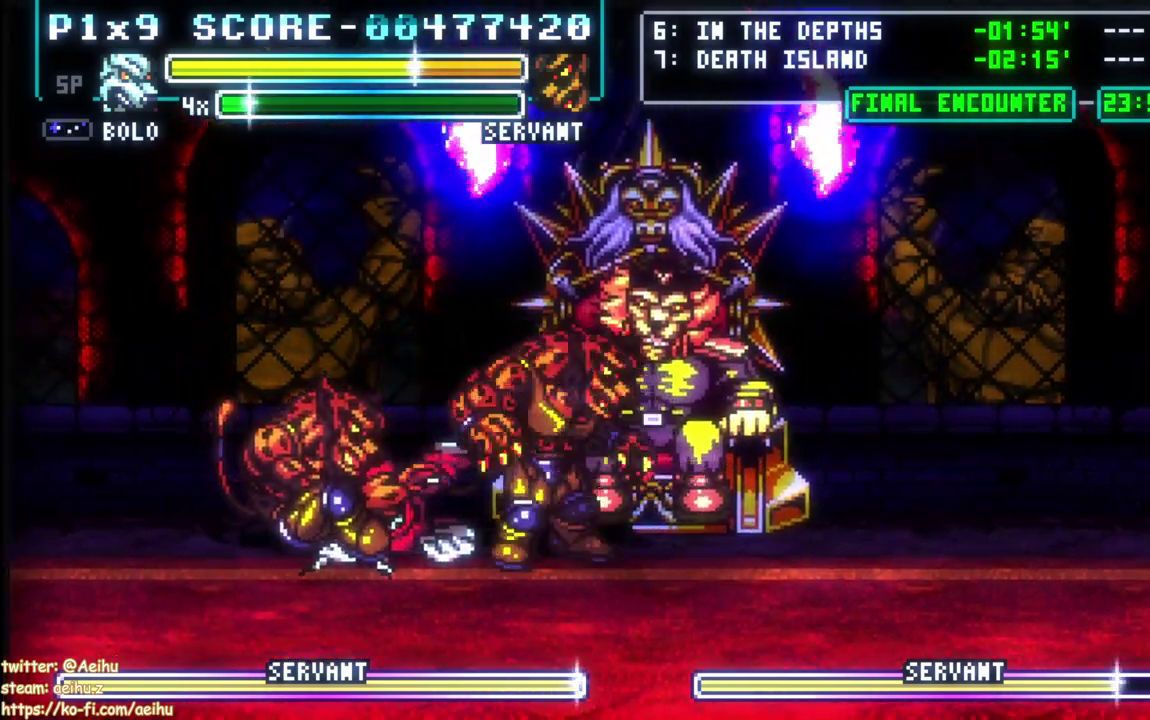
{"buttons": [], "left_stick": "center", "right_stick": "center", "events": [[33, "CROSS", "up"], [33, "SQUARE", "up"], [100, "CROSS", "down"], [100, "SQUARE", "down"], [200, "CROSS", "up"], [200, "SQUARE", "up"], [367, "DPAD_RIGHT", "up"]]}
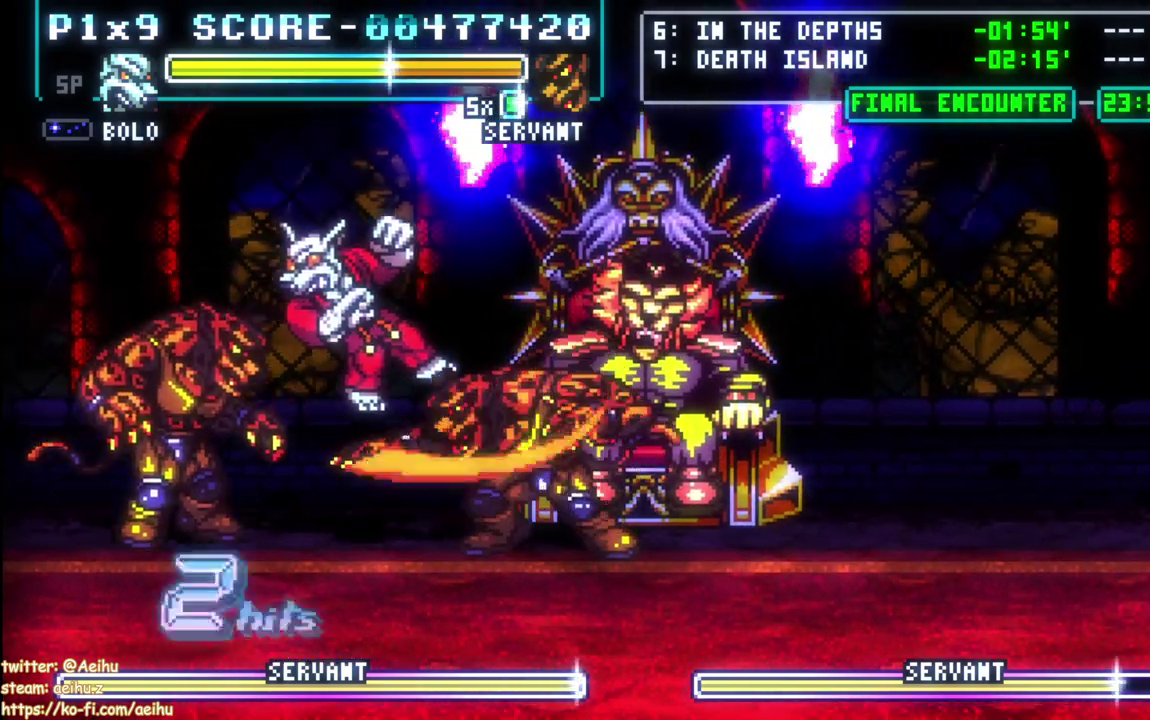
{"buttons": ["DPAD_LEFT"], "left_stick": "center", "right_stick": "center", "events": [[167, "DPAD_LEFT", "down"], [217, "CROSS", "down"], [233, "SQUARE", "down"], [400, "CROSS", "up"], [400, "SQUARE", "up"]]}
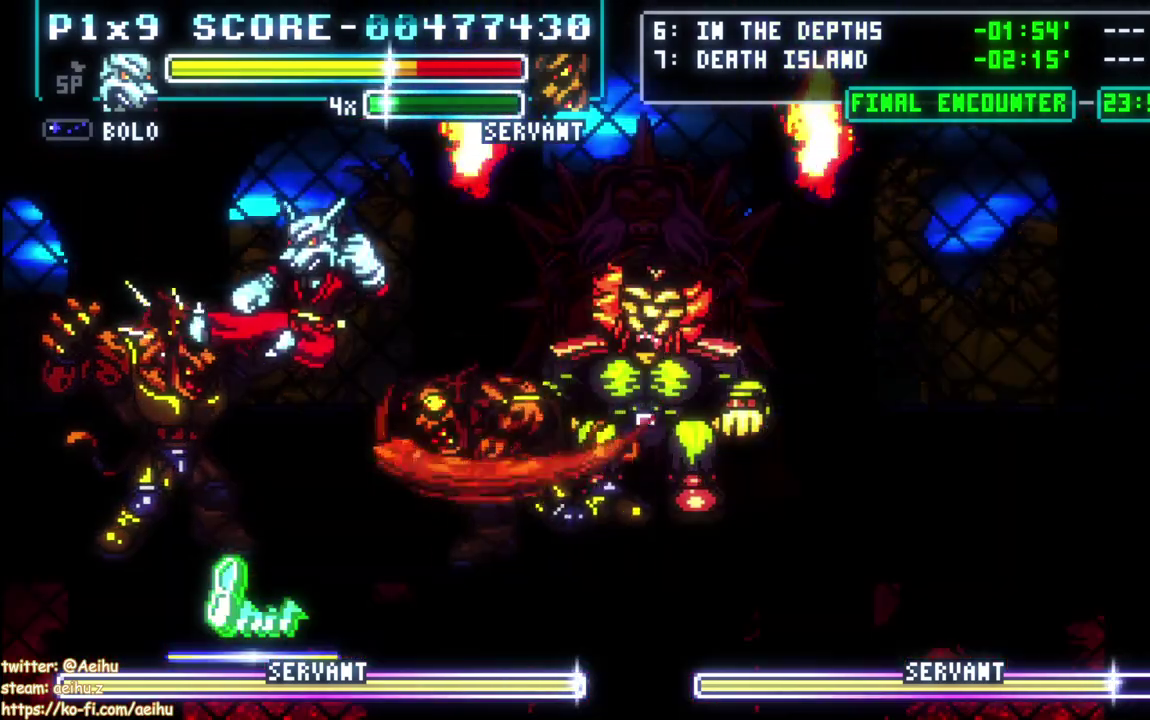
{"buttons": ["CIRCLE", "DPAD_RIGHT"], "left_stick": "center", "right_stick": "center", "events": [[233, "DPAD_LEFT", "up"], [433, "DPAD_RIGHT", "down"], [467, "CIRCLE", "down"]]}
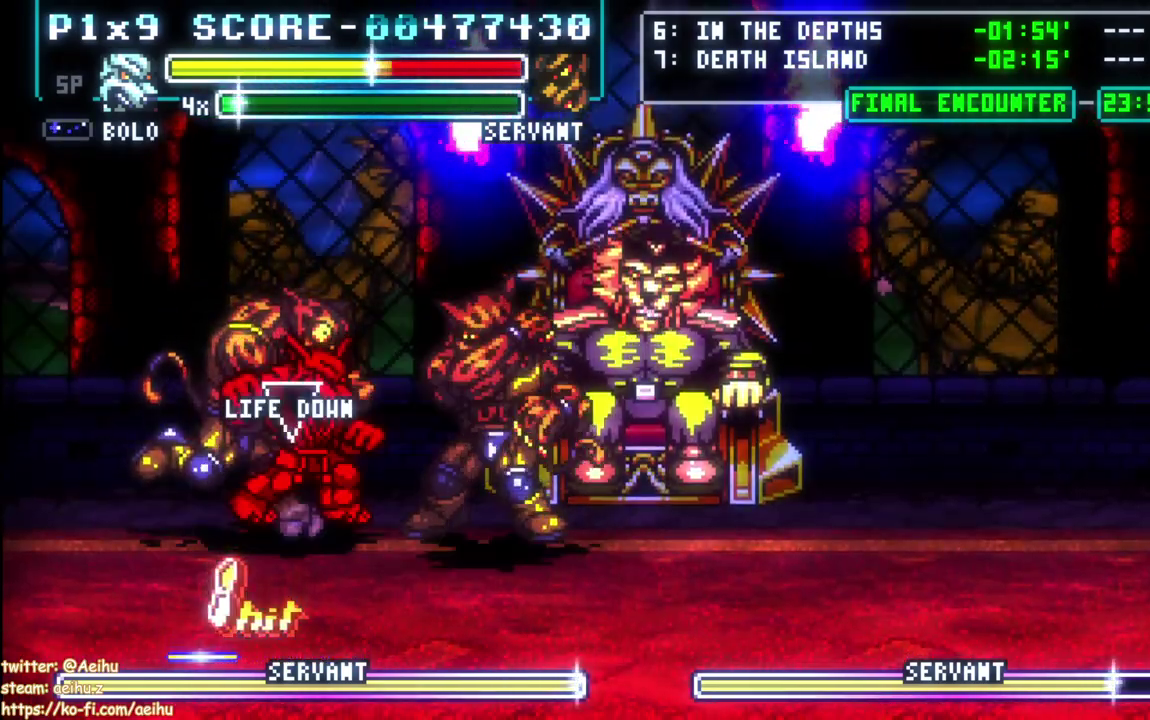
{"buttons": [], "left_stick": "center", "right_stick": "center", "events": [[83, "CIRCLE", "up"], [83, "DPAD_RIGHT", "up"]]}
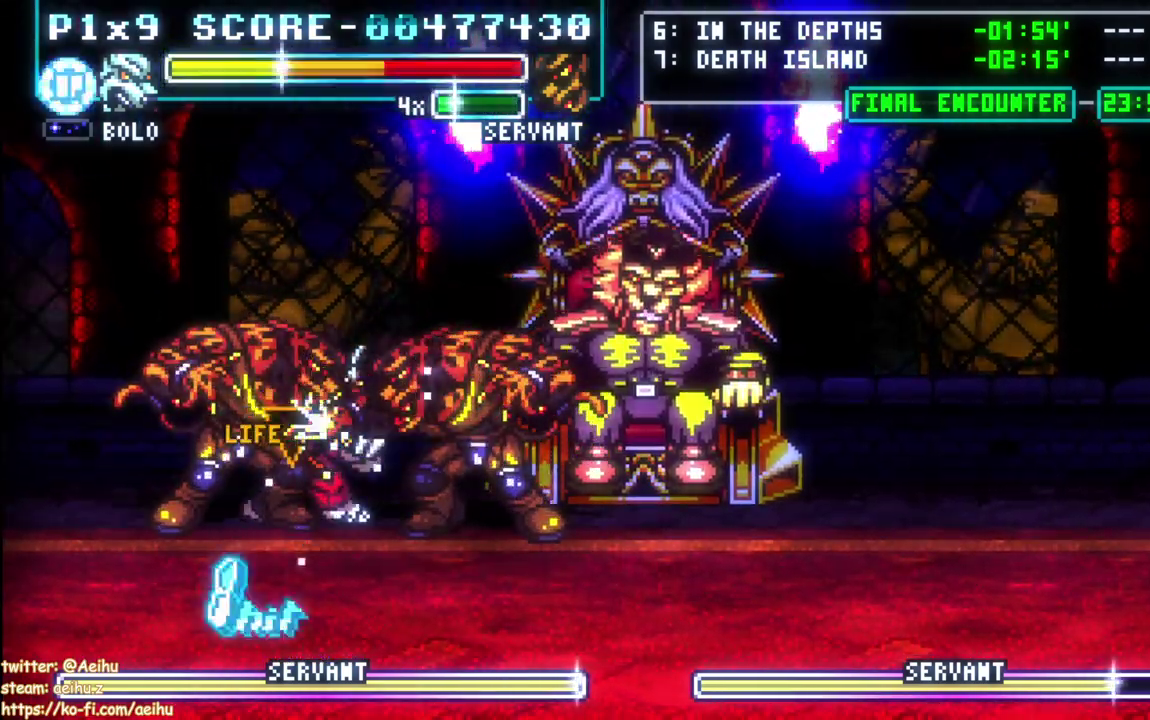
{"buttons": [], "left_stick": "center", "right_stick": "center", "events": [[250, "CROSS", "down"], [283, "SQUARE", "down"], [367, "SQUARE", "up"], [383, "CROSS", "up"]]}
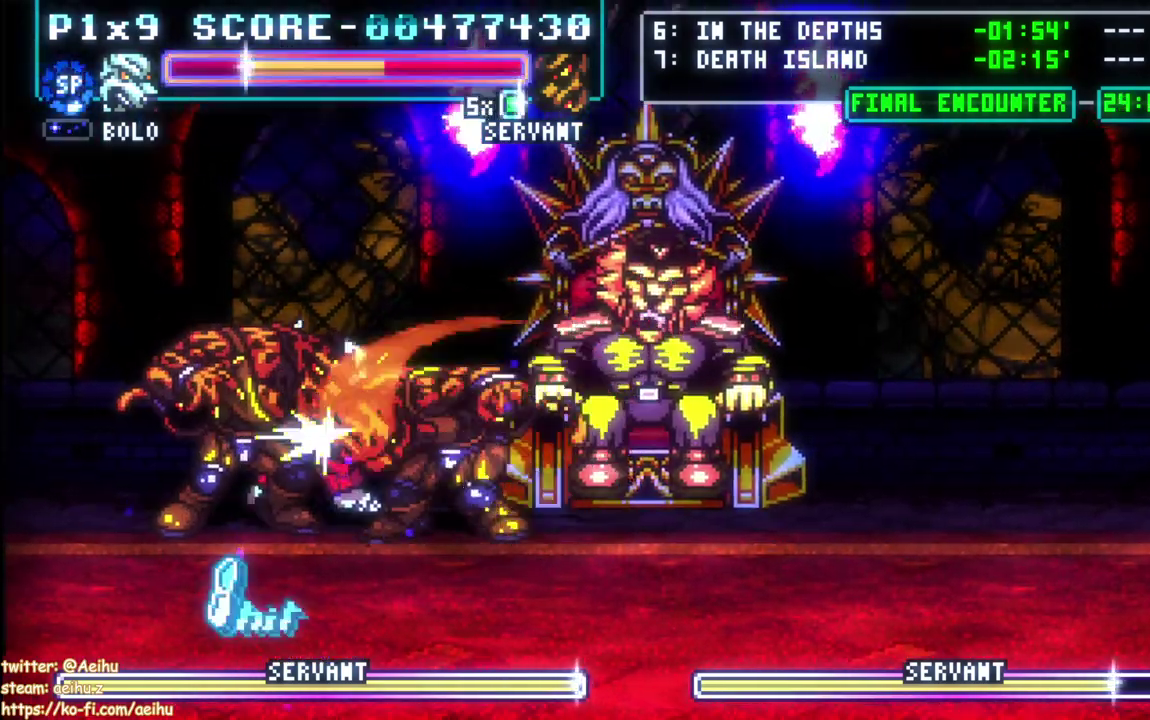
{"buttons": ["CROSS", "SQUARE"], "left_stick": "center", "right_stick": "center", "events": [[83, "CROSS", "down"], [83, "SQUARE", "down"], [200, "SQUARE", "up"], [217, "CROSS", "up"], [267, "DPAD_RIGHT", "down"], [367, "CROSS", "down"], [383, "SQUARE", "down"], [483, "DPAD_RIGHT", "up"]]}
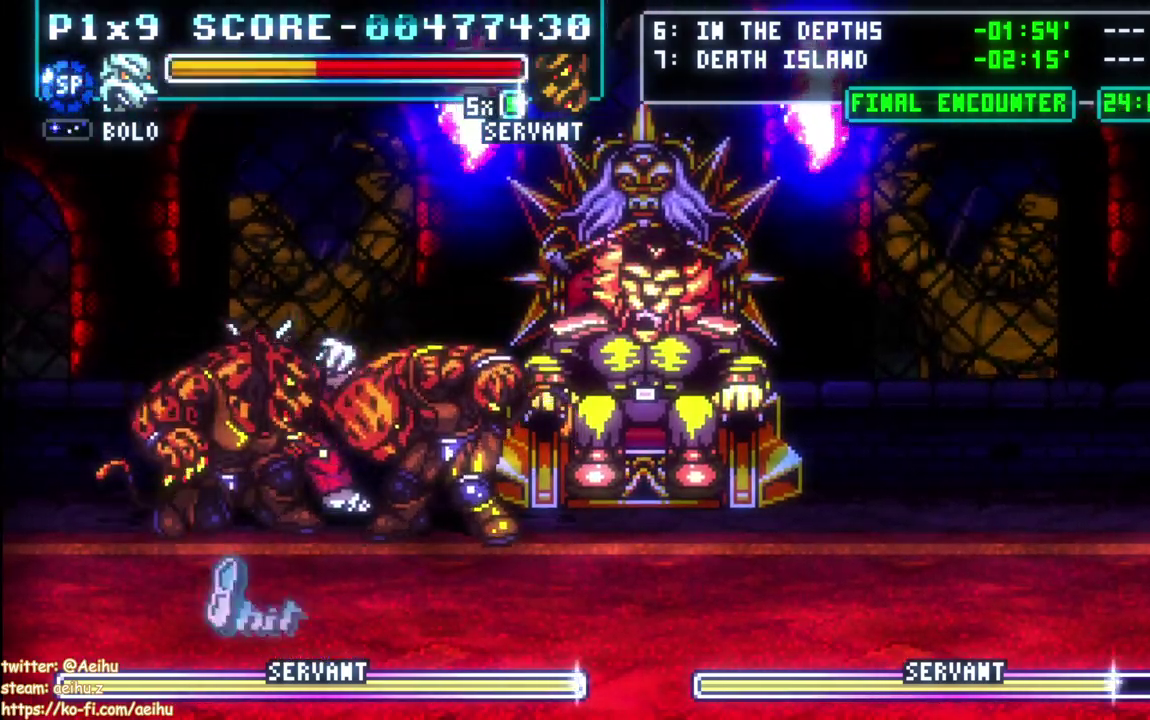
{"buttons": [], "left_stick": "center", "right_stick": "center", "events": [[17, "CROSS", "up"], [17, "SQUARE", "up"], [333, "CROSS", "down"], [333, "SQUARE", "down"], [467, "CROSS", "up"], [467, "SQUARE", "up"]]}
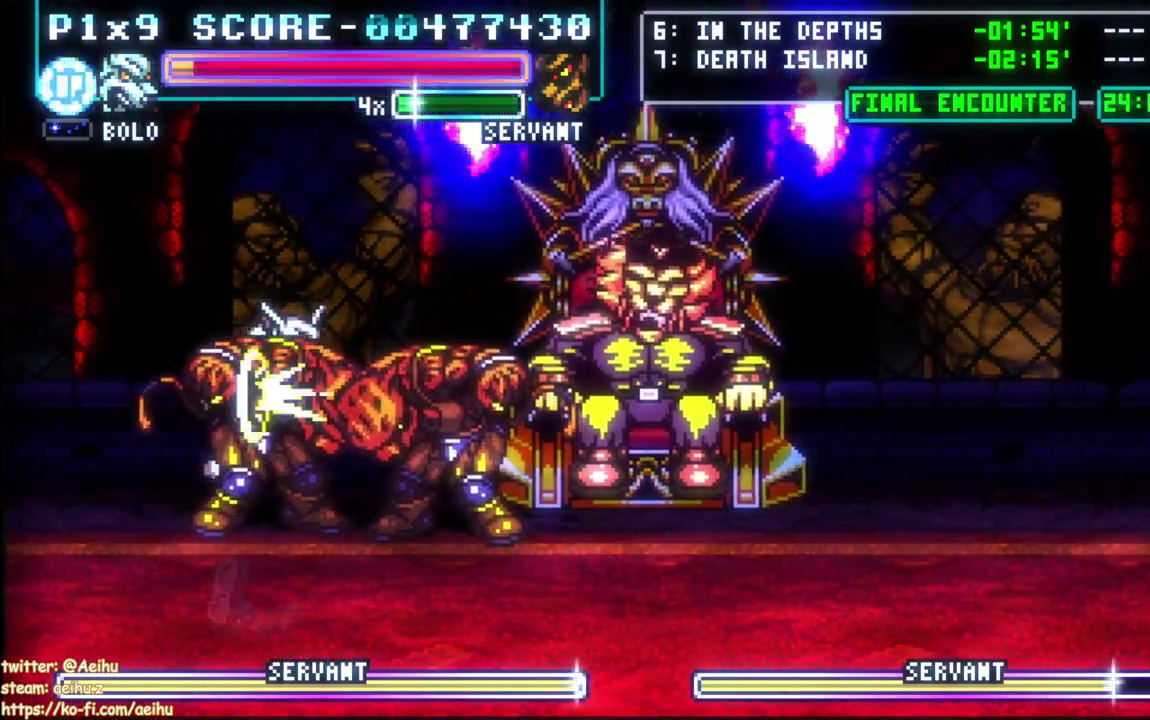
{"buttons": ["SQUARE"], "left_stick": "center", "right_stick": "center", "events": [[400, "SQUARE", "down"]]}
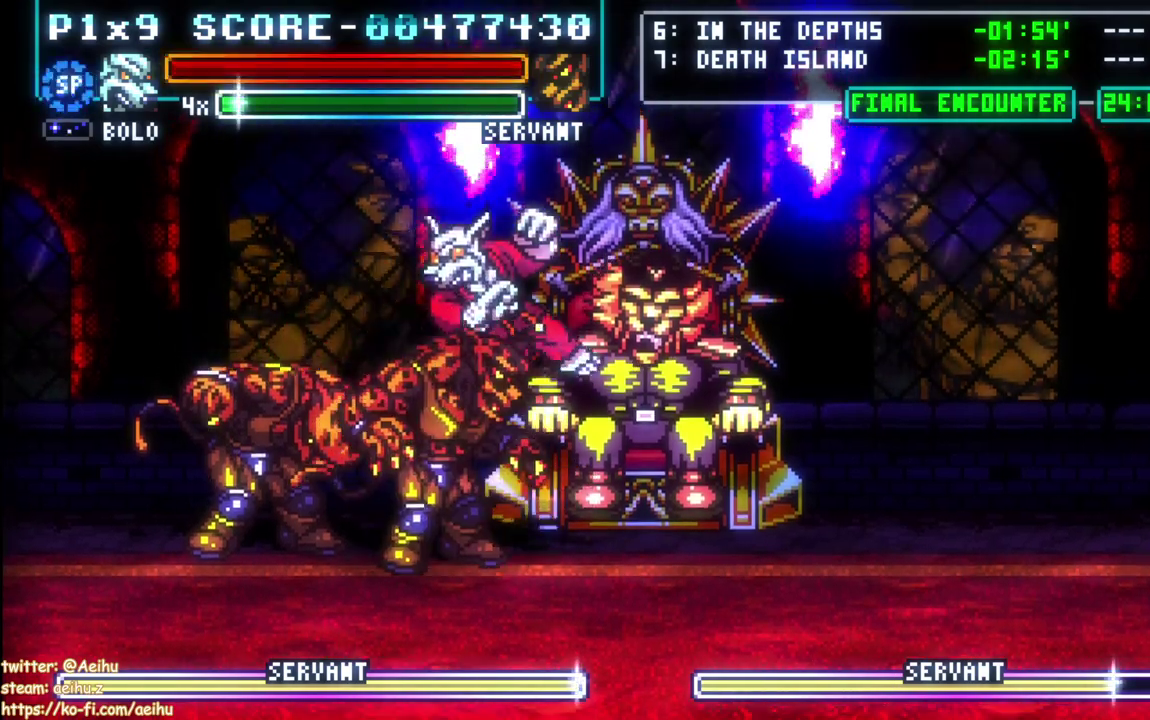
{"buttons": [], "left_stick": "center", "right_stick": "center", "events": [[17, "SQUARE", "up"], [333, "CROSS", "down"], [350, "SQUARE", "down"], [467, "CROSS", "up"], [483, "SQUARE", "up"]]}
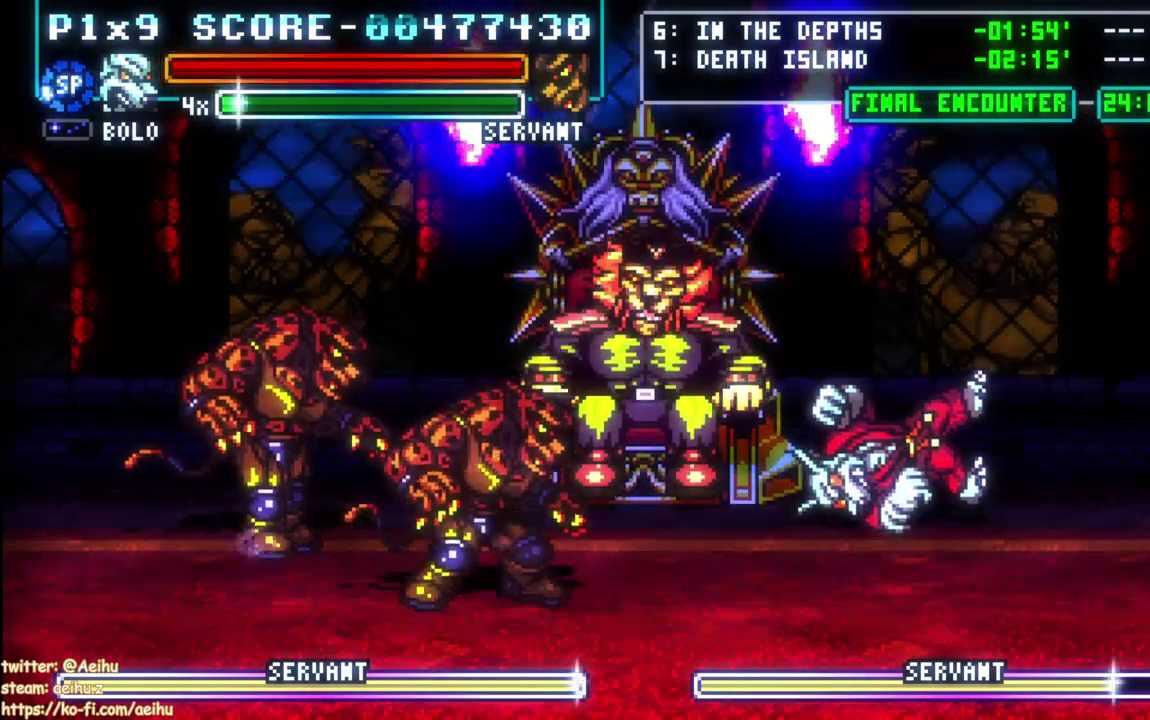
{"buttons": [], "left_stick": "center", "right_stick": "center", "events": [[283, "SQUARE", "down"], [400, "SQUARE", "up"]]}
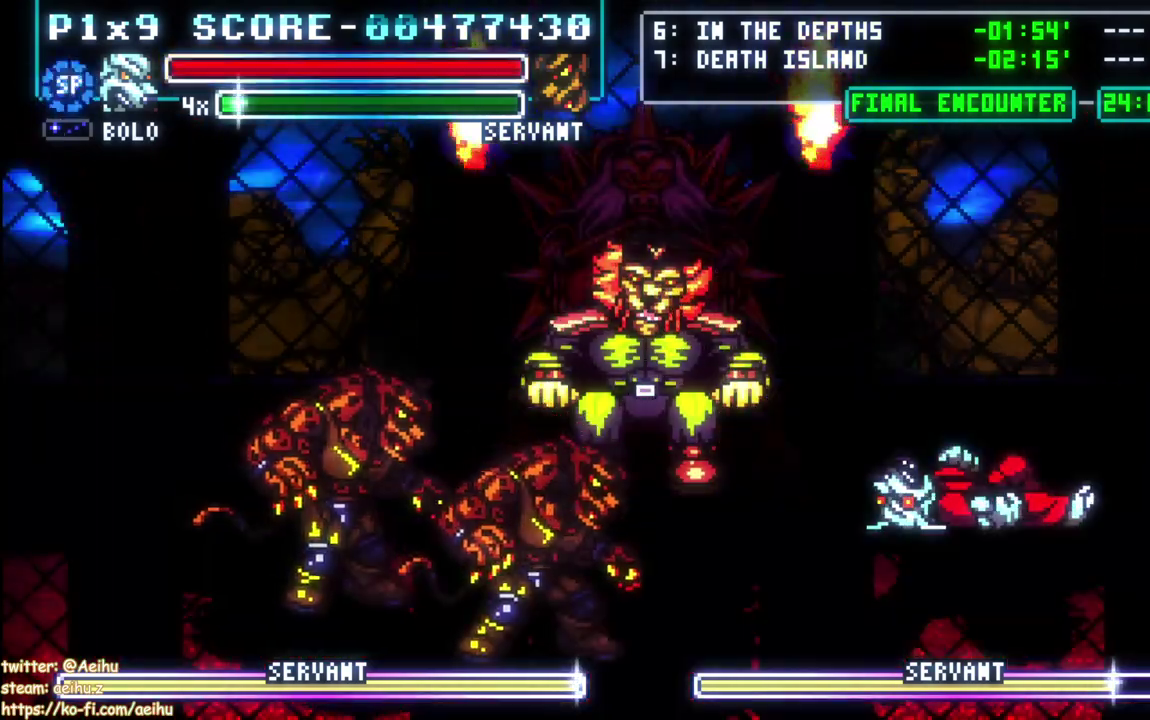
{"buttons": [], "left_stick": "center", "right_stick": "center", "events": []}
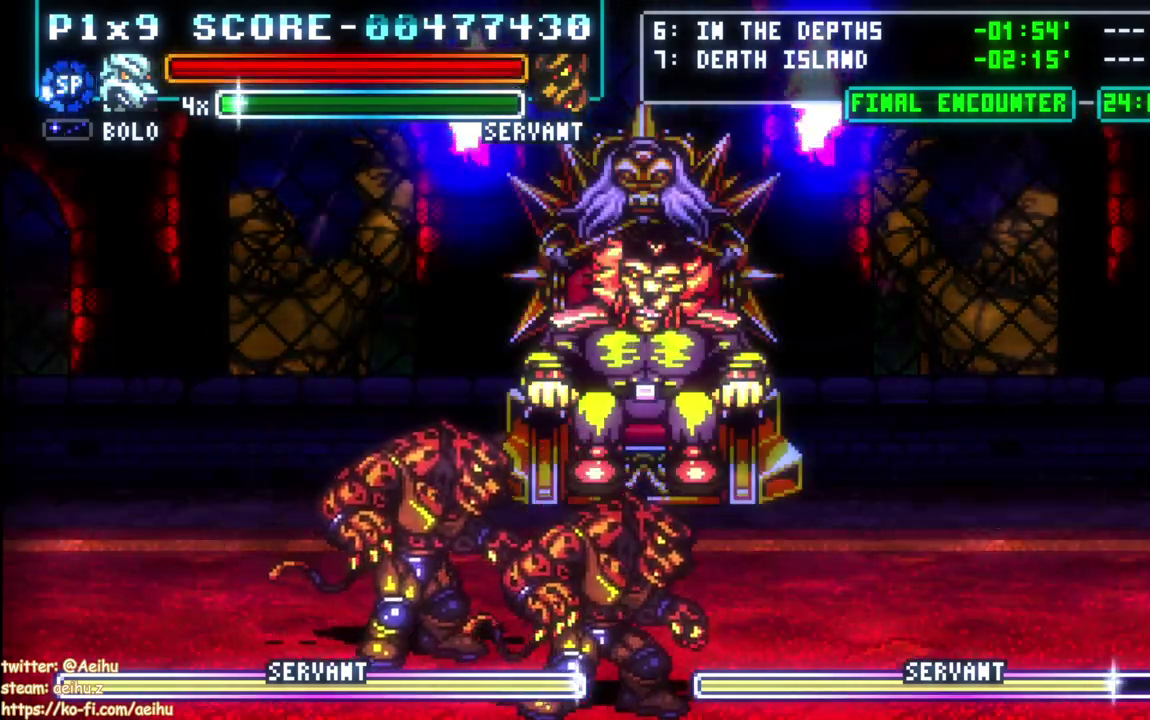
{"buttons": ["L1"], "left_stick": "center", "right_stick": "center", "events": [[367, "L1", "down"]]}
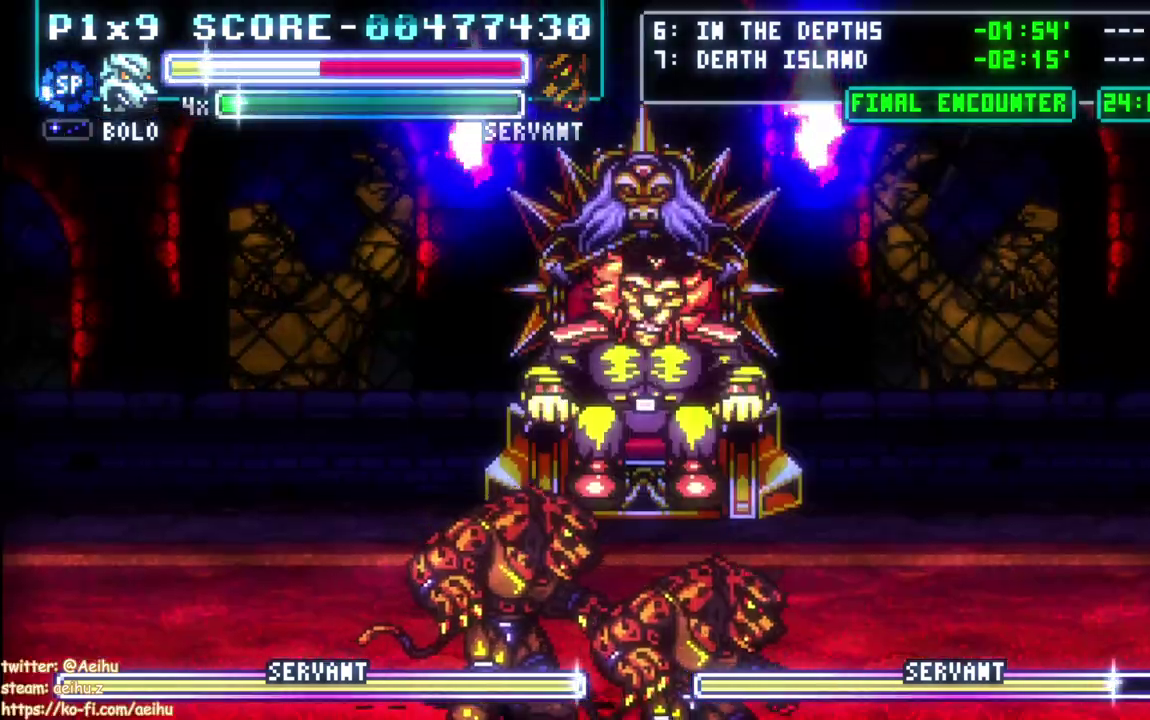
{"buttons": [], "left_stick": "center", "right_stick": "center", "events": [[67, "L1", "up"]]}
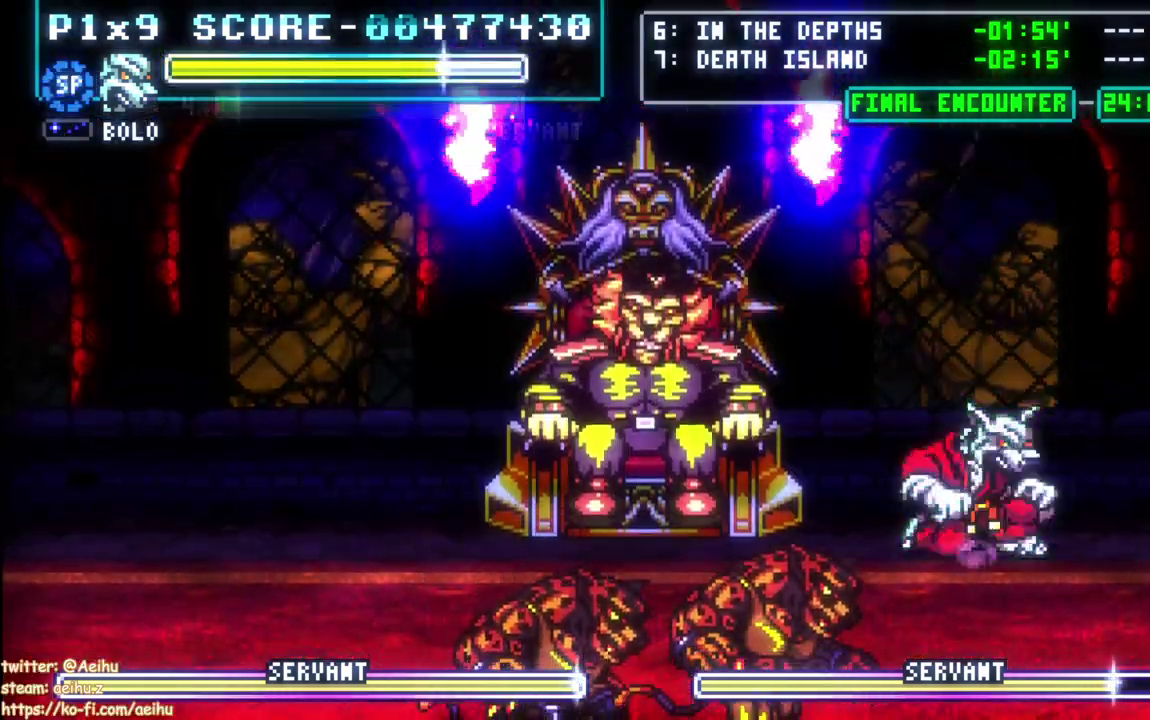
{"buttons": ["L1", "DPAD_RIGHT"], "left_stick": "center", "right_stick": "center", "events": [[17, "DPAD_DOWN", "down"], [150, "DPAD_DOWN", "up"], [250, "DPAD_UP", "down"], [250, "L1", "down"], [300, "DPAD_RIGHT", "down"], [300, "DPAD_UP", "up"]]}
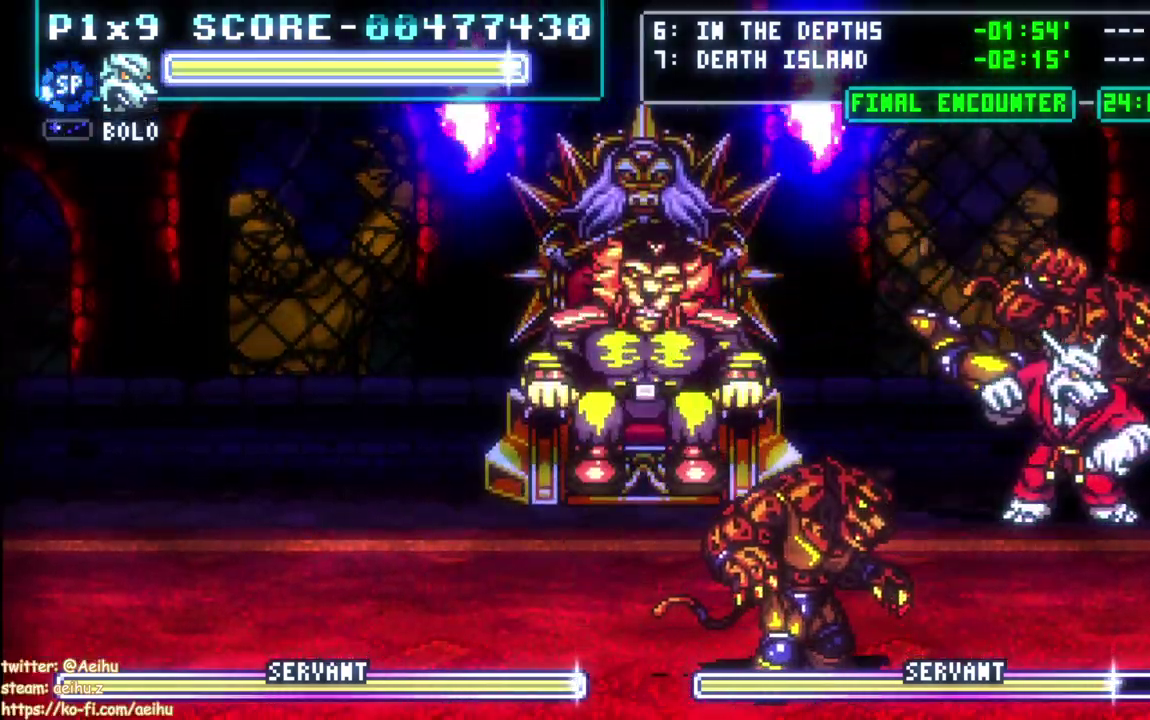
{"buttons": ["L1"], "left_stick": "center", "right_stick": "center", "events": [[117, "CIRCLE", "down"], [150, "DPAD_RIGHT", "up"], [217, "CIRCLE", "up"], [233, "L1", "up"], [483, "L1", "down"]]}
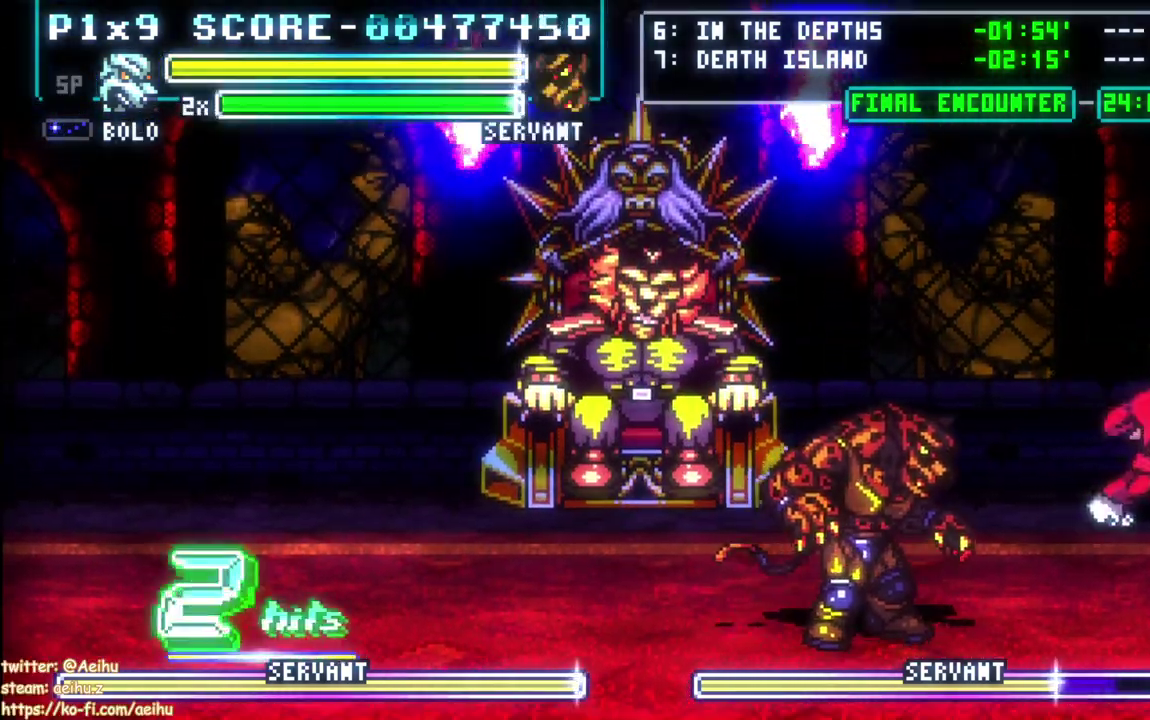
{"buttons": [], "left_stick": "center", "right_stick": "center", "events": [[33, "L1", "up"]]}
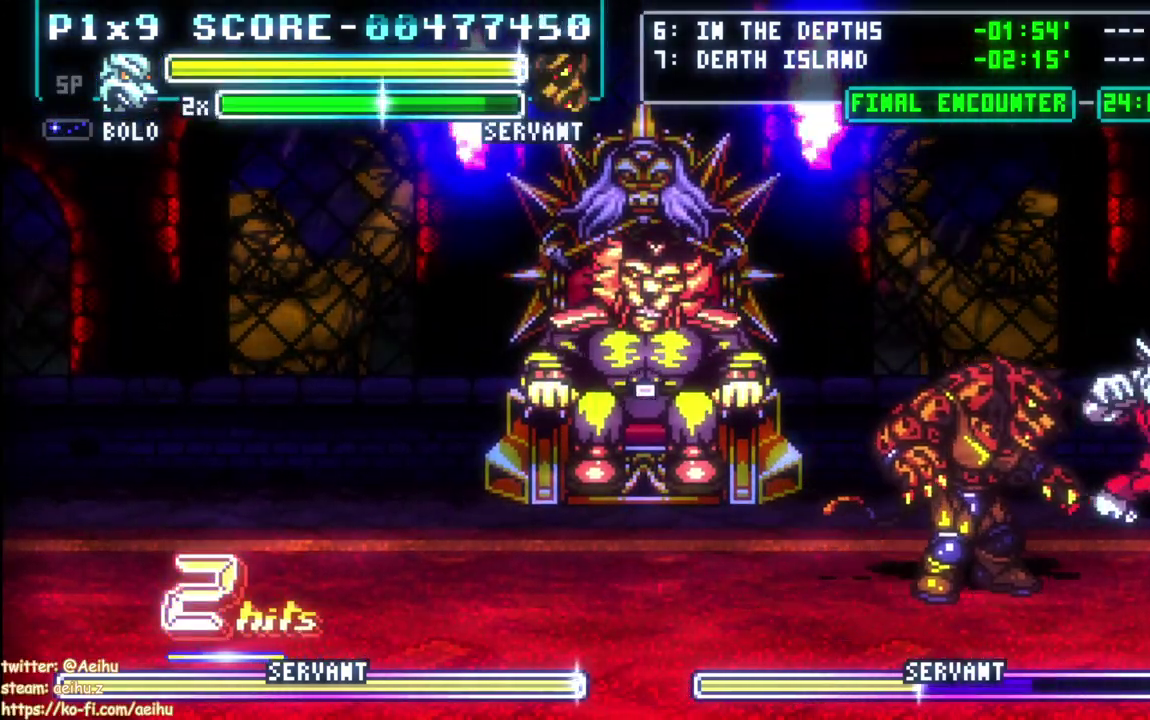
{"buttons": [], "left_stick": "center", "right_stick": "center", "events": [[33, "DPAD_DOWN", "down"], [83, "DPAD_LEFT", "down"], [167, "CIRCLE", "down"], [167, "DPAD_DOWN", "up"], [283, "DPAD_LEFT", "up"], [300, "CIRCLE", "up"]]}
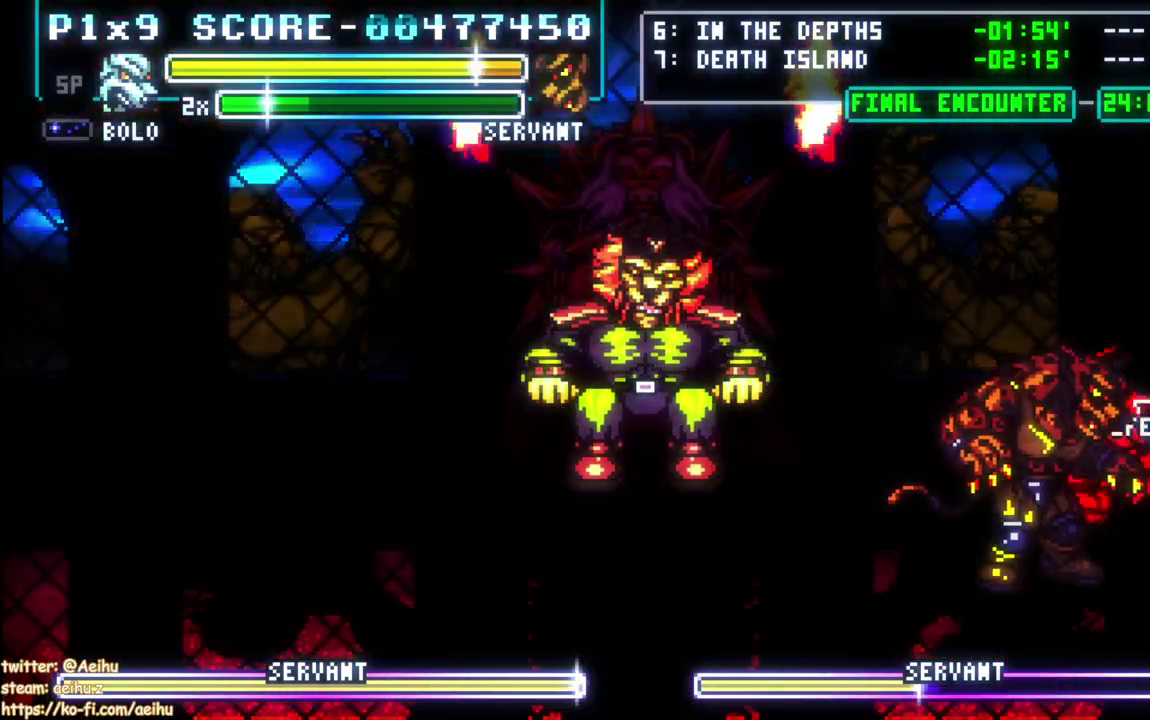
{"buttons": ["DPAD_LEFT"], "left_stick": "center", "right_stick": "center", "events": [[317, "DPAD_LEFT", "down"]]}
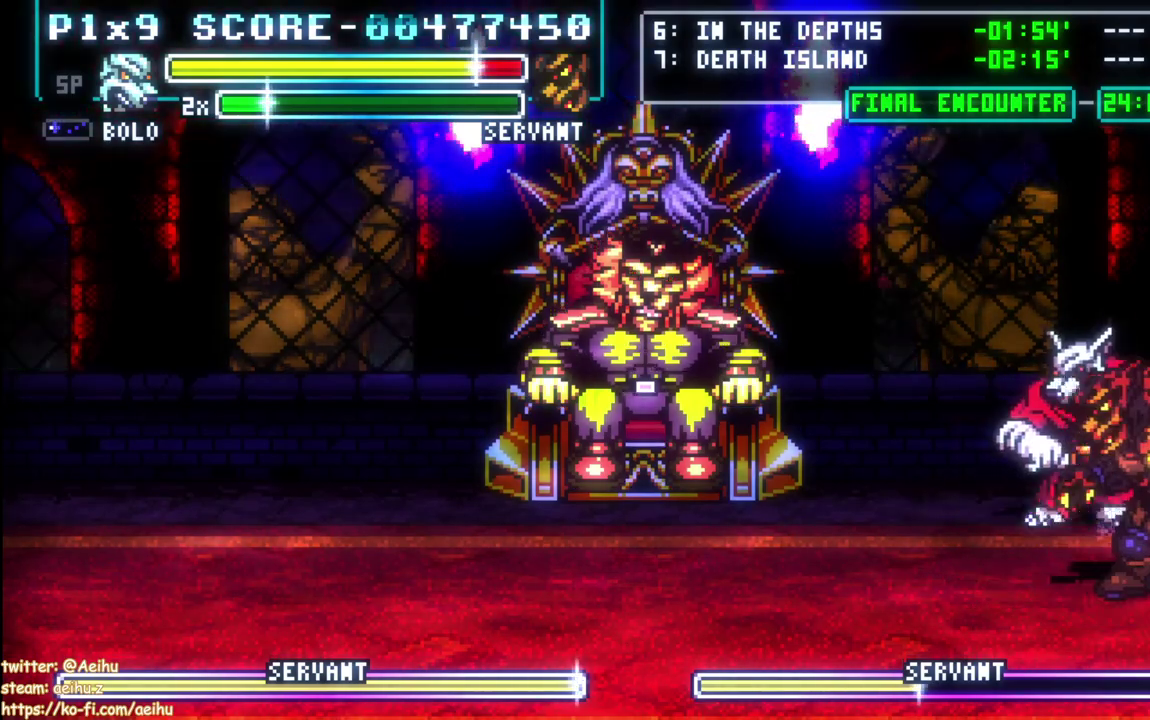
{"buttons": ["DPAD_LEFT"], "left_stick": "center", "right_stick": "center", "events": []}
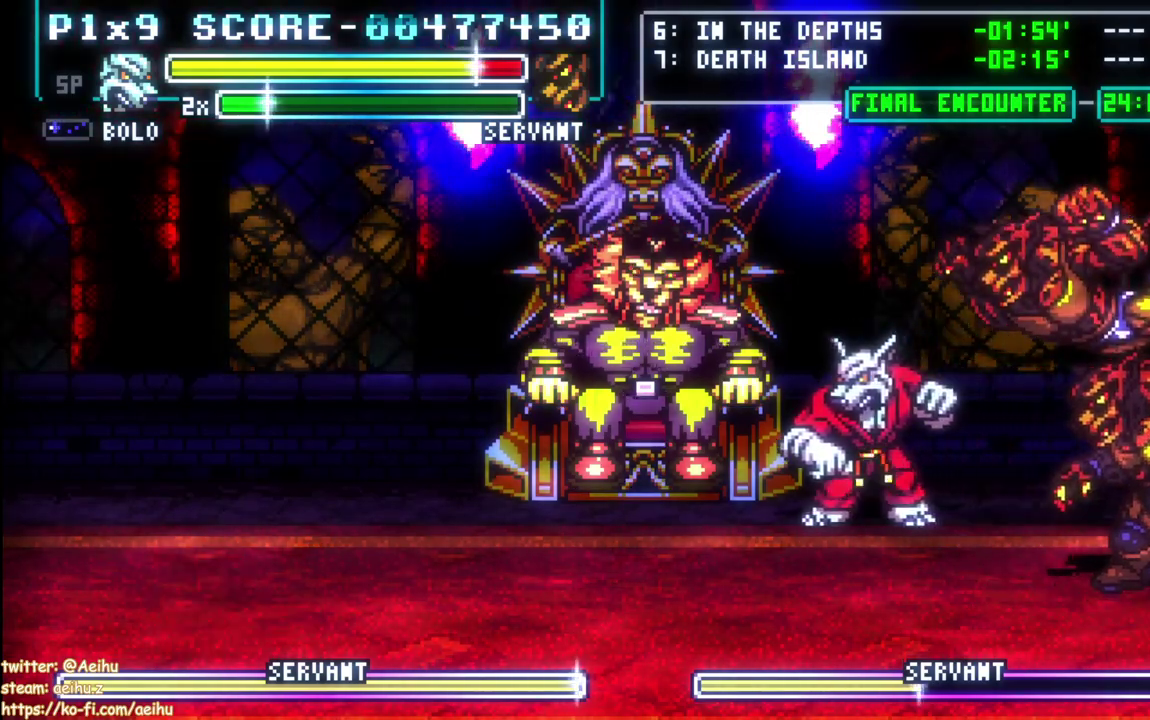
{"buttons": [], "left_stick": "center", "right_stick": "center", "events": [[83, "DPAD_LEFT", "up"], [83, "DPAD_RIGHT", "down"], [100, "CIRCLE", "down"], [200, "DPAD_RIGHT", "up"], [217, "CIRCLE", "up"]]}
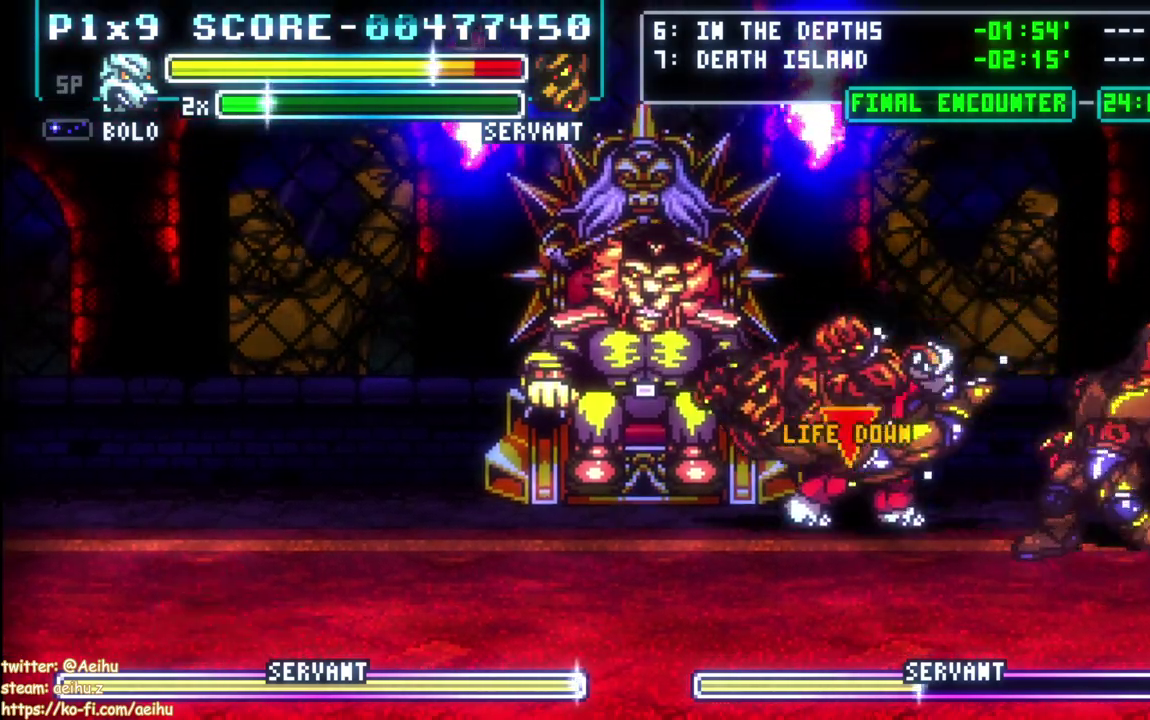
{"buttons": [], "left_stick": "center", "right_stick": "center", "events": []}
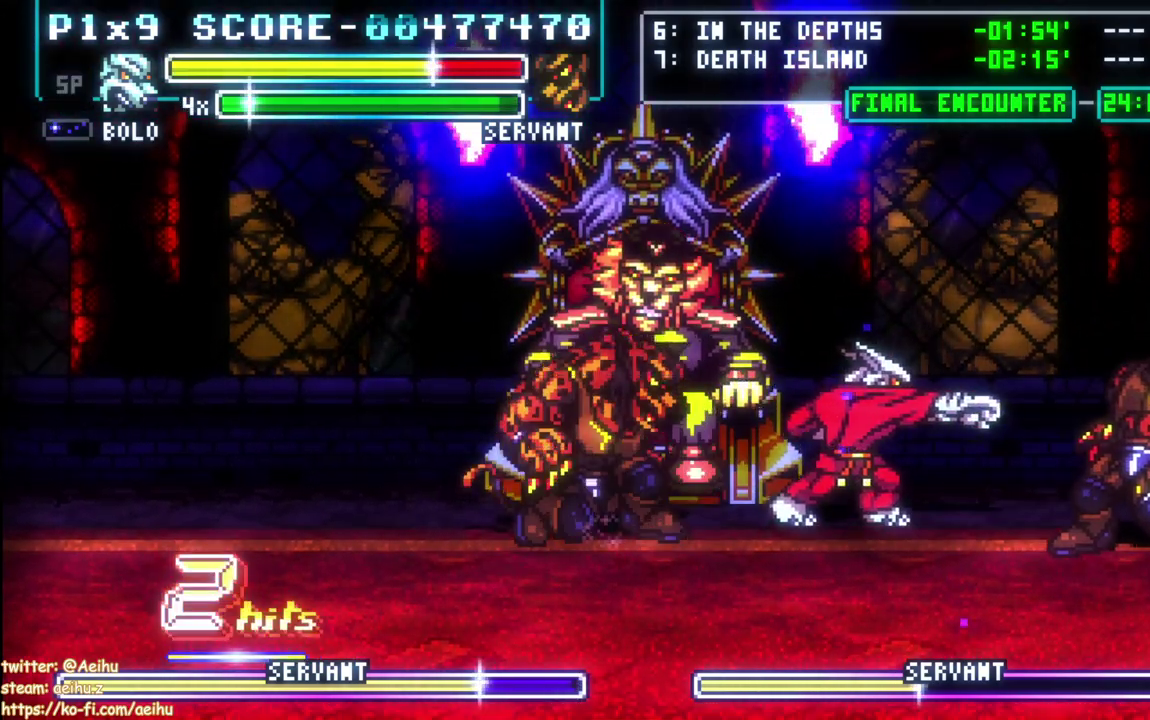
{"buttons": ["CIRCLE"], "left_stick": "center", "right_stick": "center", "events": [[33, "DPAD_LEFT", "down"], [267, "CIRCLE", "down"], [300, "DPAD_LEFT", "up"], [417, "CIRCLE", "up"], [483, "CIRCLE", "down"]]}
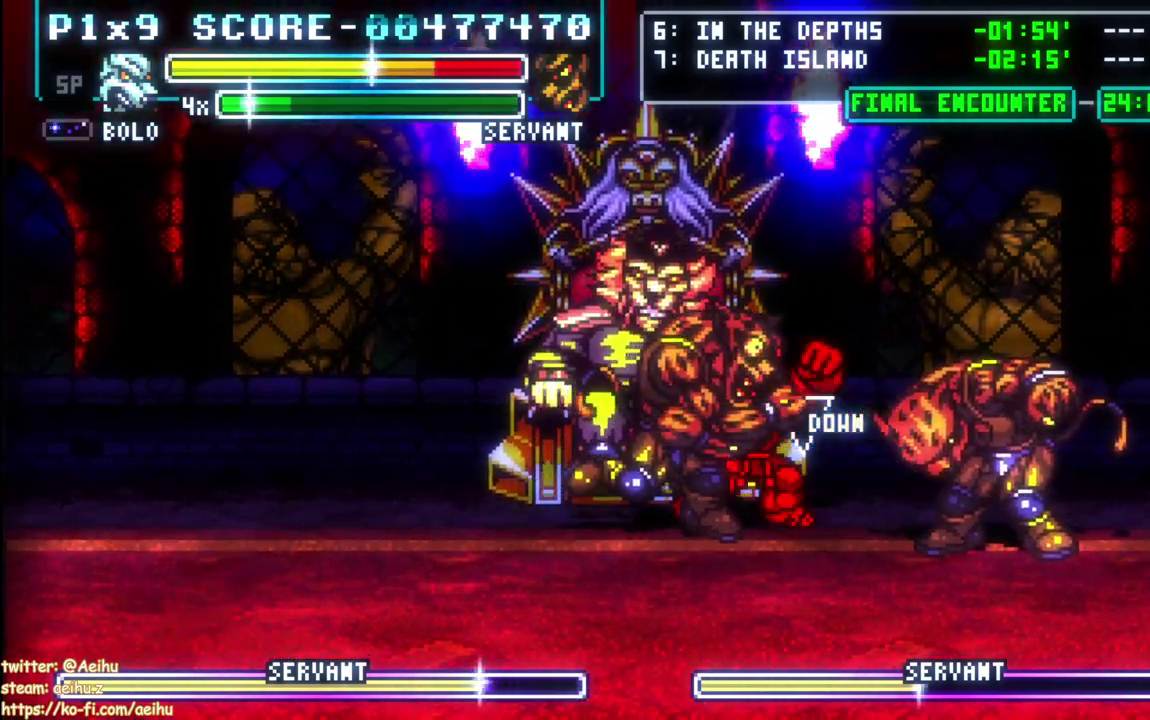
{"buttons": [], "left_stick": "center", "right_stick": "center", "events": [[83, "CIRCLE", "up"]]}
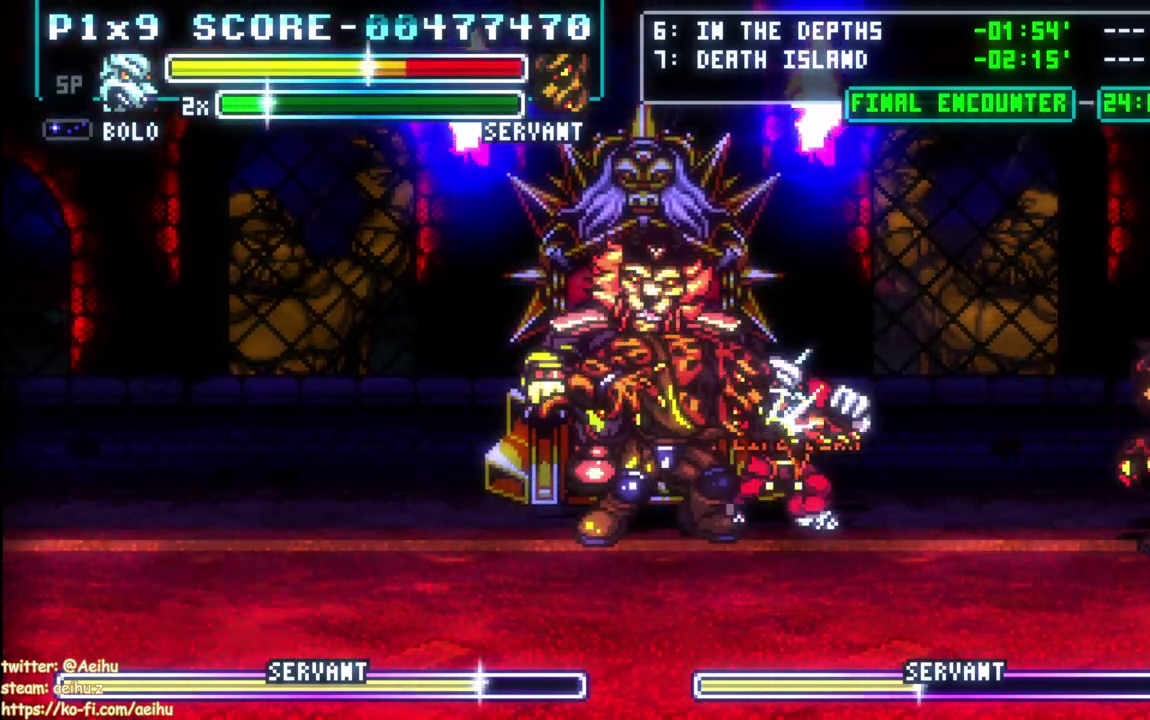
{"buttons": [], "left_stick": "center", "right_stick": "center", "events": [[33, "DPAD_LEFT", "down"], [50, "CIRCLE", "down"], [183, "CIRCLE", "up"], [233, "CIRCLE", "down"], [333, "CIRCLE", "up"], [333, "DPAD_LEFT", "up"]]}
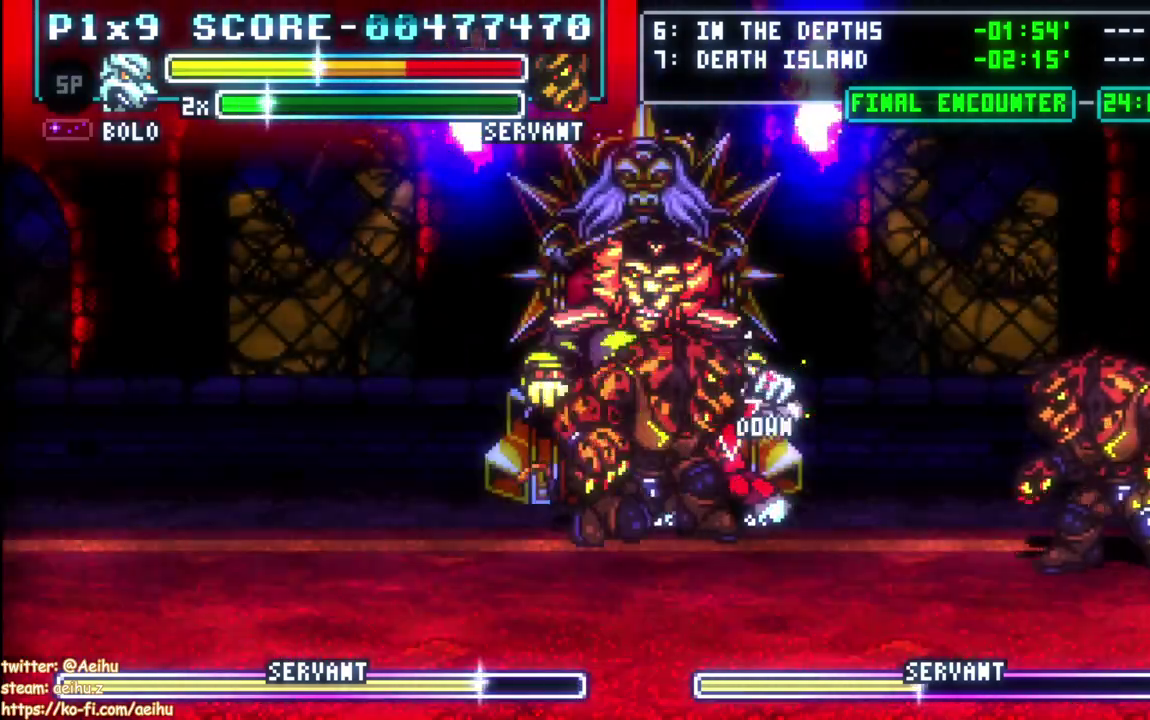
{"buttons": [], "left_stick": "center", "right_stick": "center", "events": []}
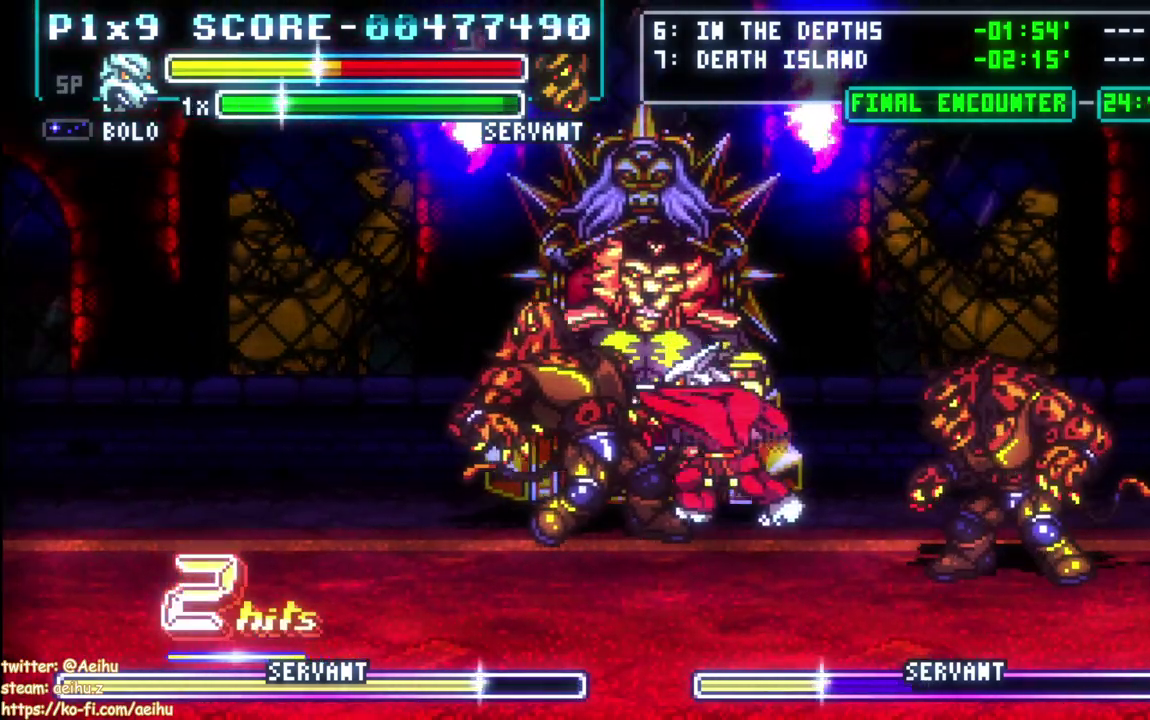
{"buttons": [], "left_stick": "center", "right_stick": "center", "events": [[200, "CROSS", "down"], [233, "SQUARE", "down"], [333, "SQUARE", "up"], [483, "CROSS", "up"]]}